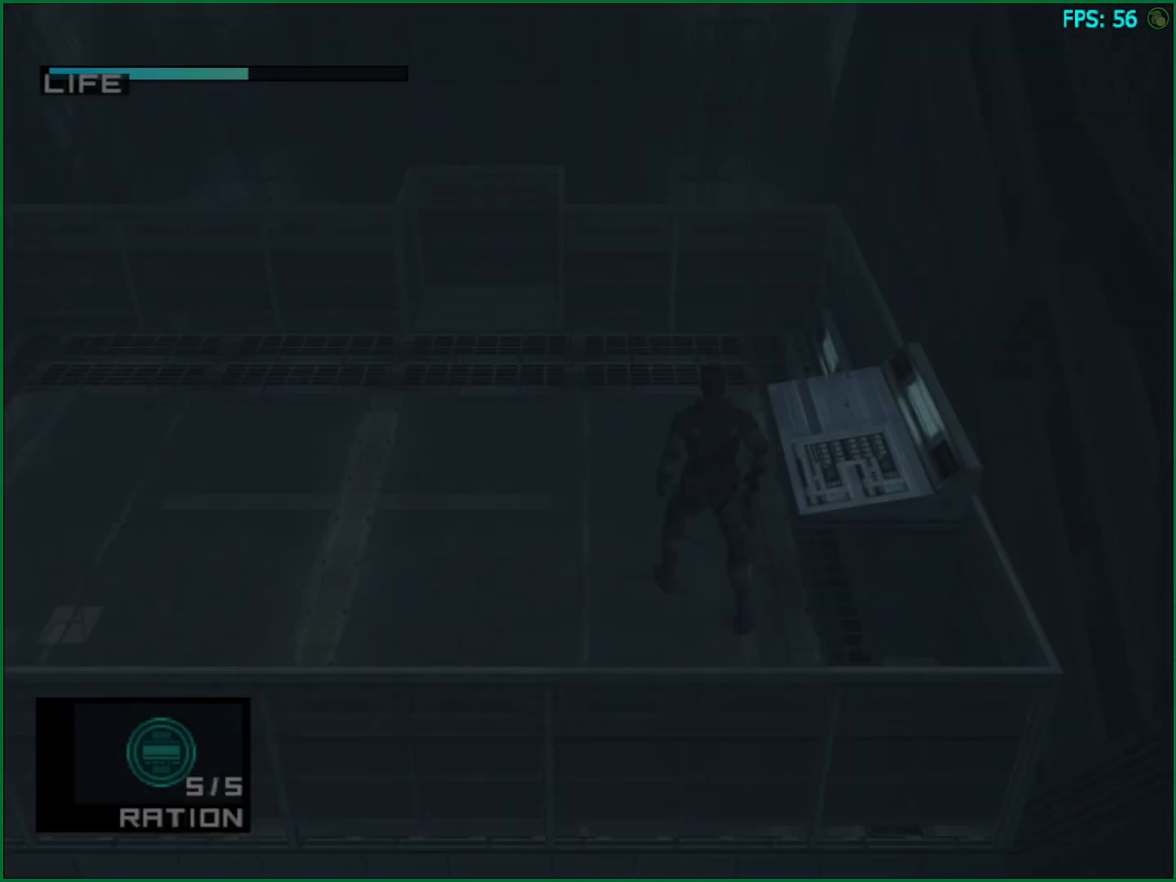
Gameplay with a controller (PlayStation layout); each line is a JSON object with the inputs held at the frame after it. "button_events" lists button changes between this image and that frame as [ms after this image, input, new state], when the widget could be followed in between (sticks are given only as held states). Not read: HOME L3 R3.
{"buttons": [], "left_stick": "left", "right_stick": "center", "button_events": []}
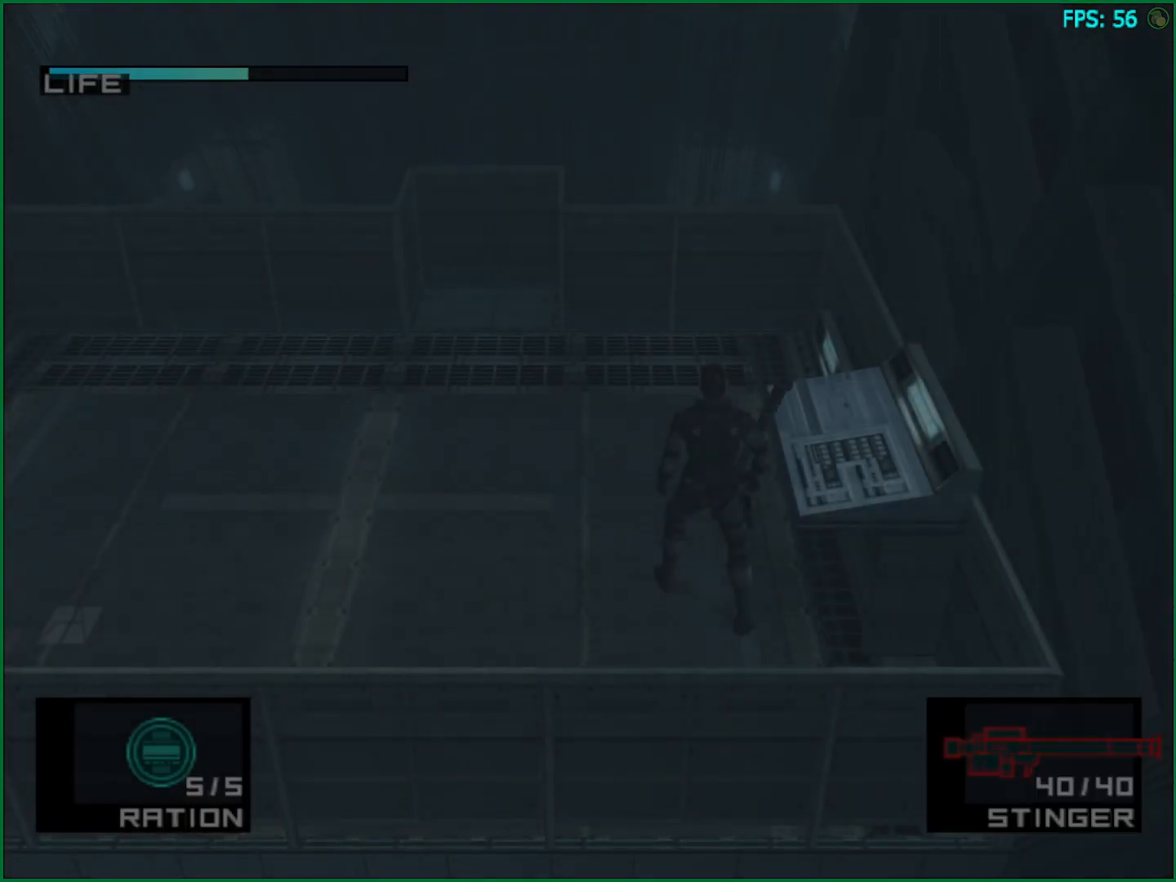
{"buttons": [], "left_stick": "left", "right_stick": "center", "button_events": []}
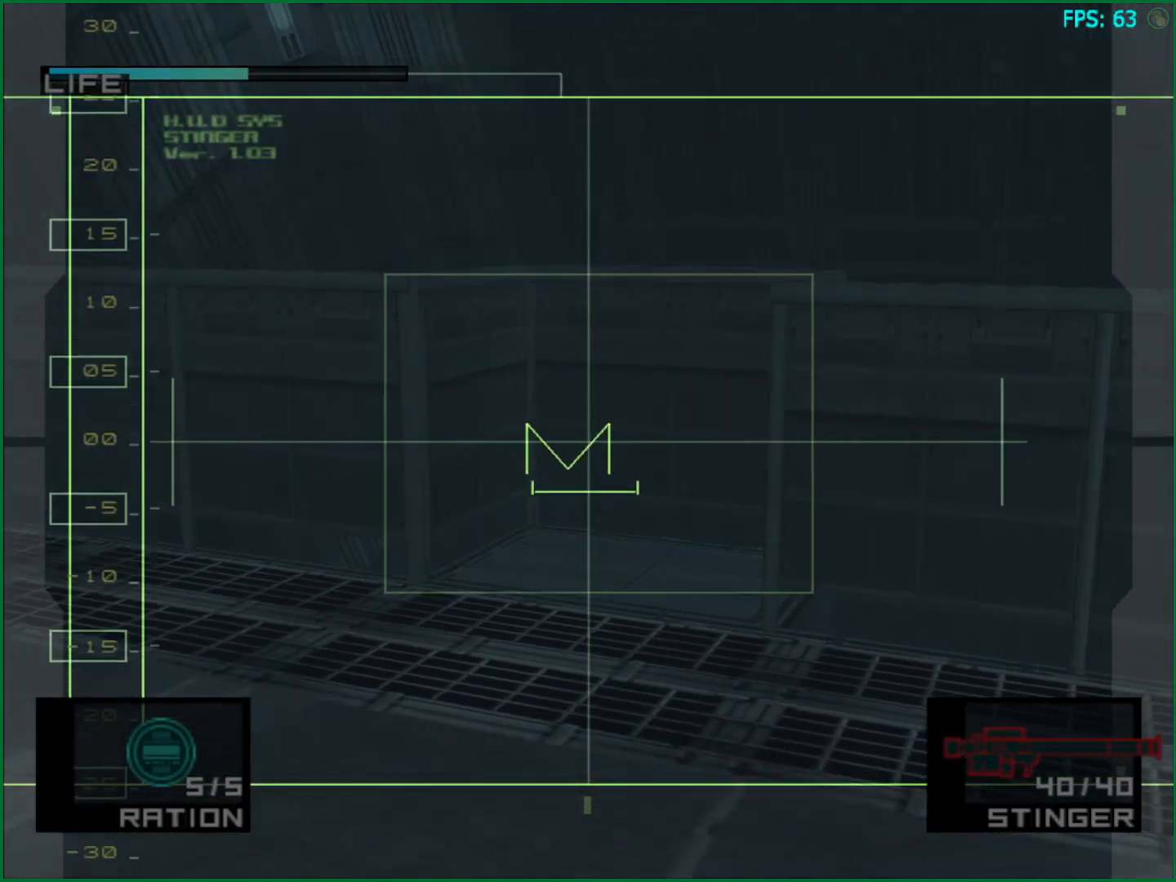
{"buttons": [], "left_stick": "up-left", "right_stick": "center", "button_events": []}
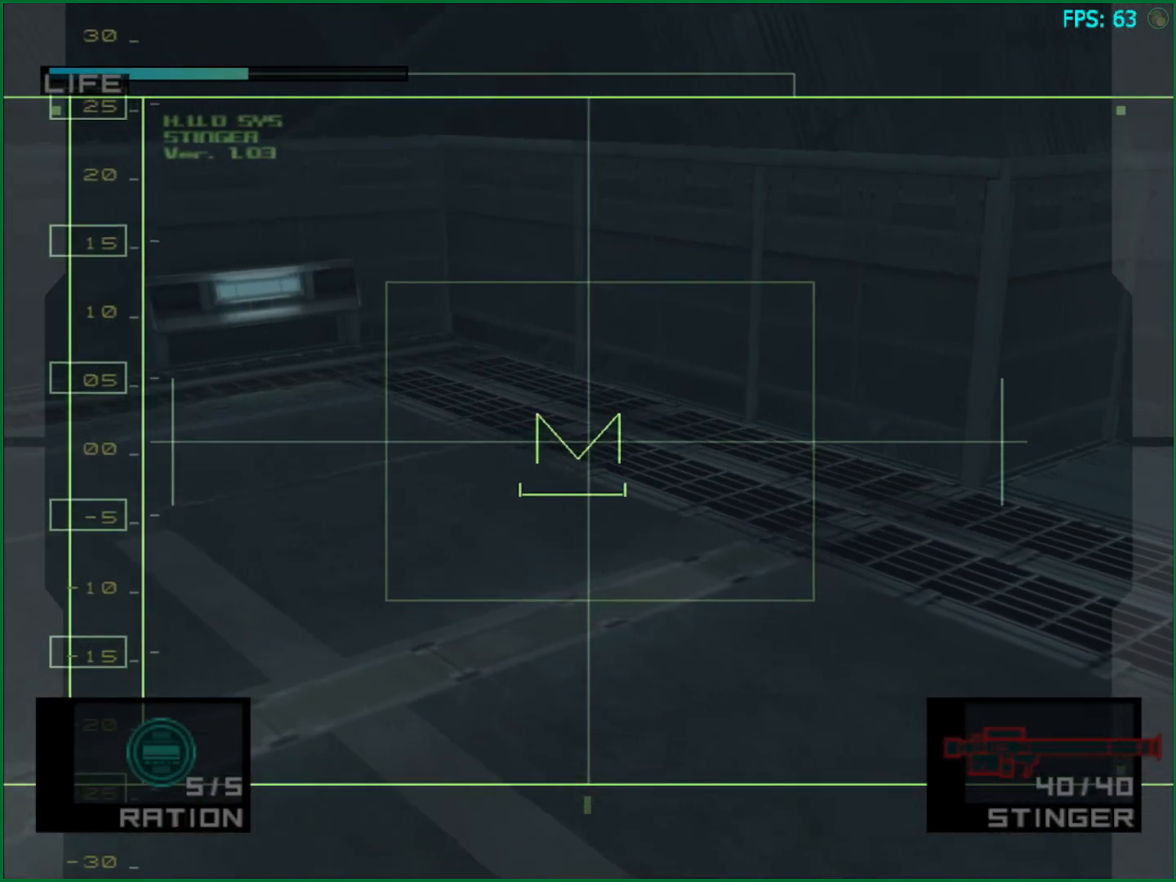
{"buttons": [], "left_stick": "down-left", "right_stick": "center", "button_events": [[217, "SQUARE", "down"], [317, "SQUARE", "up"]]}
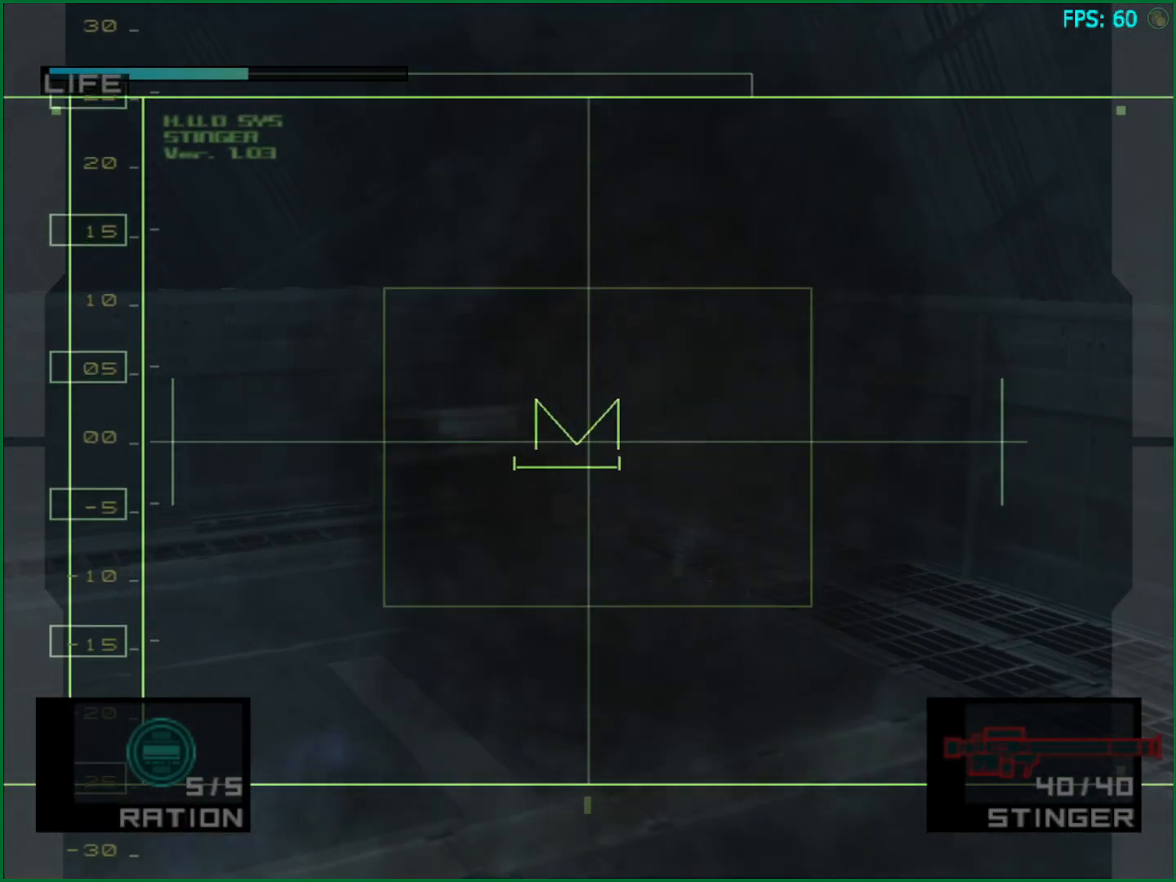
{"buttons": [], "left_stick": "up", "right_stick": "center", "button_events": []}
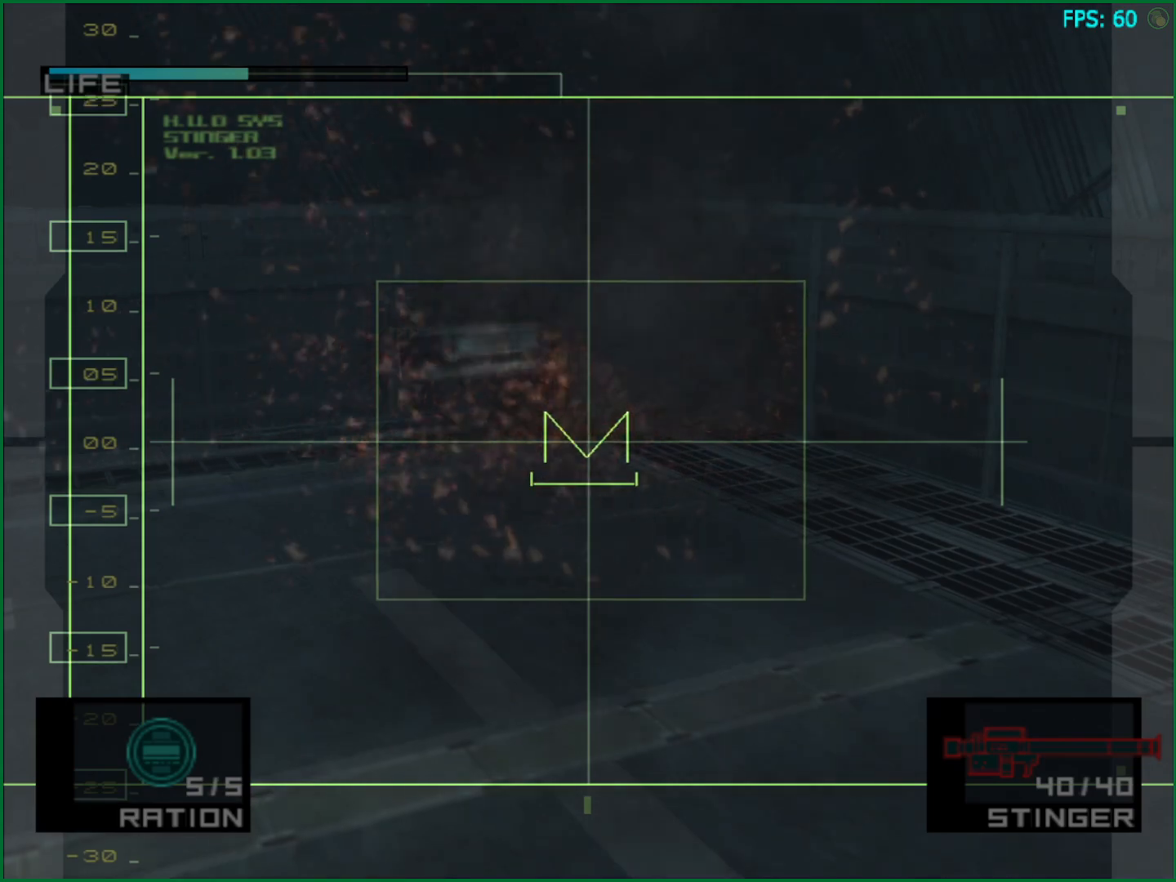
{"buttons": [], "left_stick": "center", "right_stick": "center", "button_events": [[133, "SQUARE", "down"], [283, "SQUARE", "up"]]}
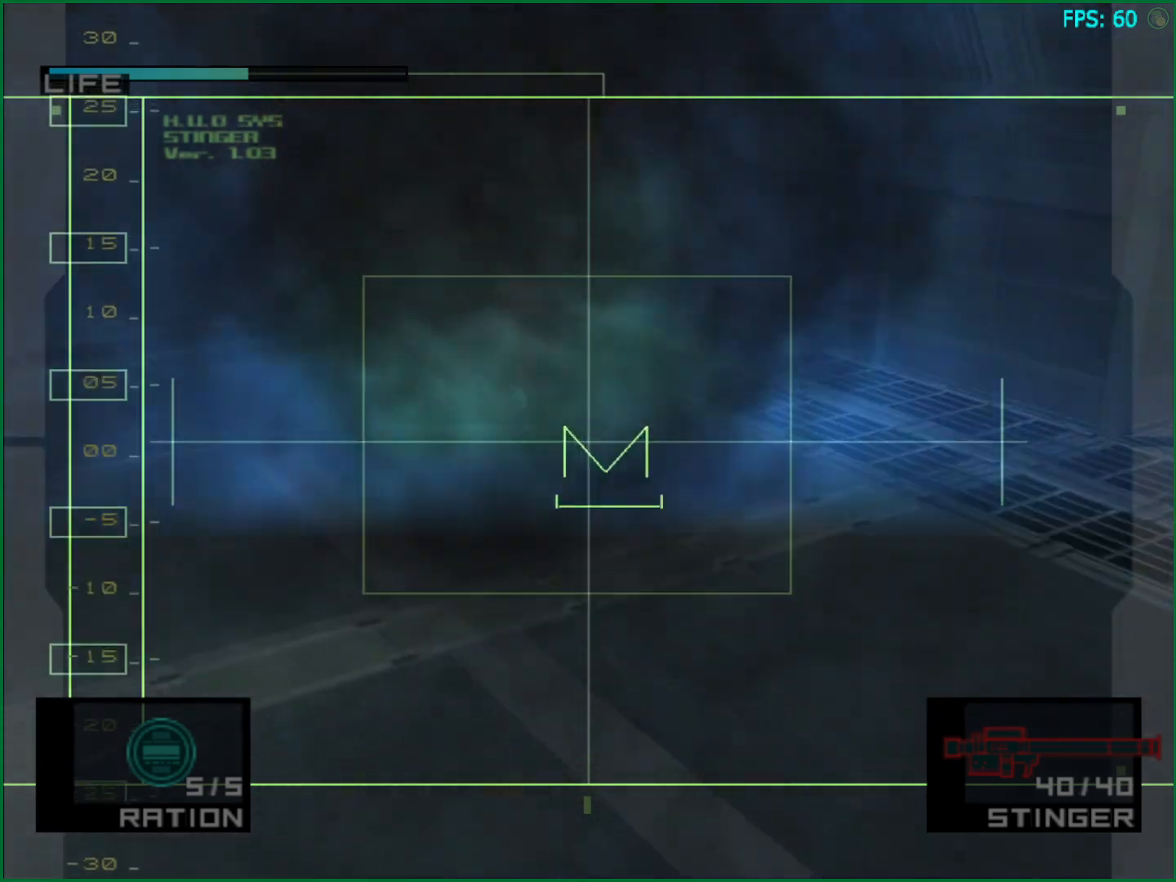
{"buttons": [], "left_stick": "up", "right_stick": "center", "button_events": []}
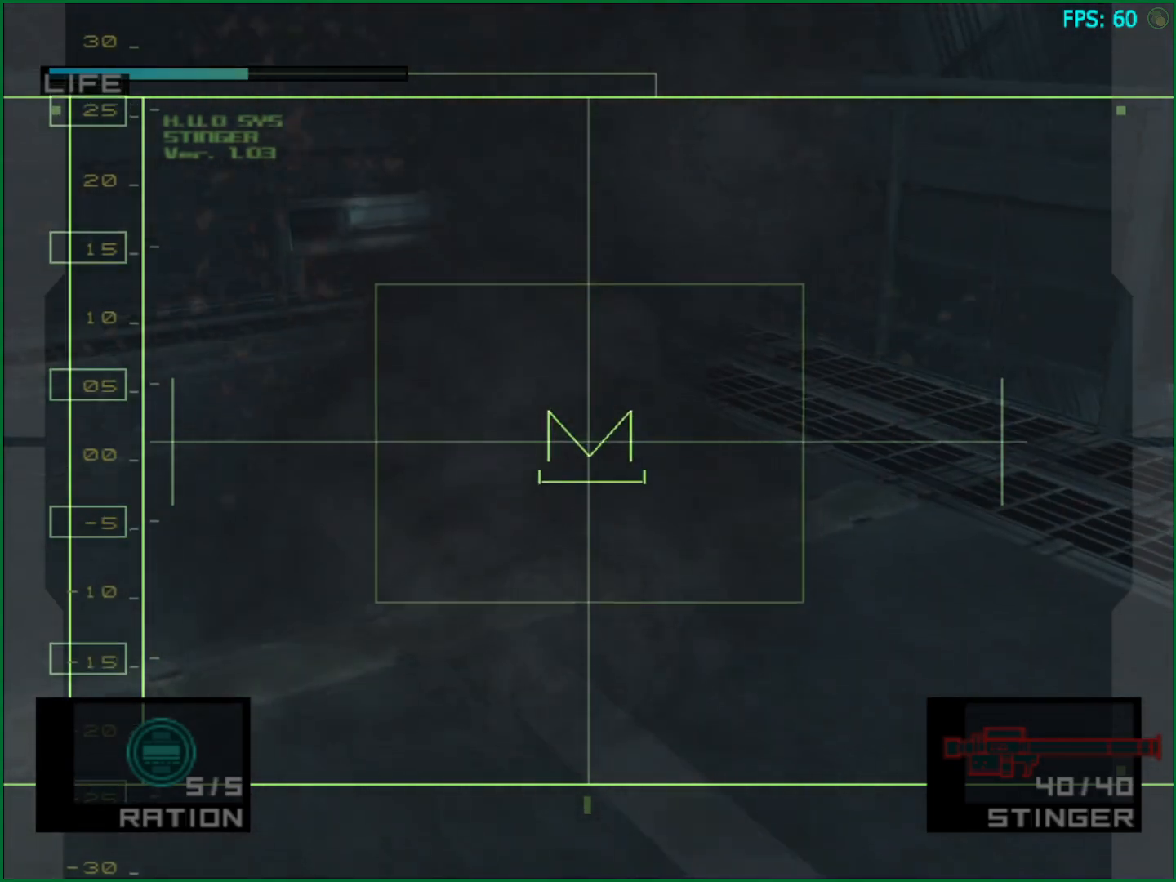
{"buttons": [], "left_stick": "center", "right_stick": "center", "button_events": [[83, "SQUARE", "down"], [183, "SQUARE", "up"]]}
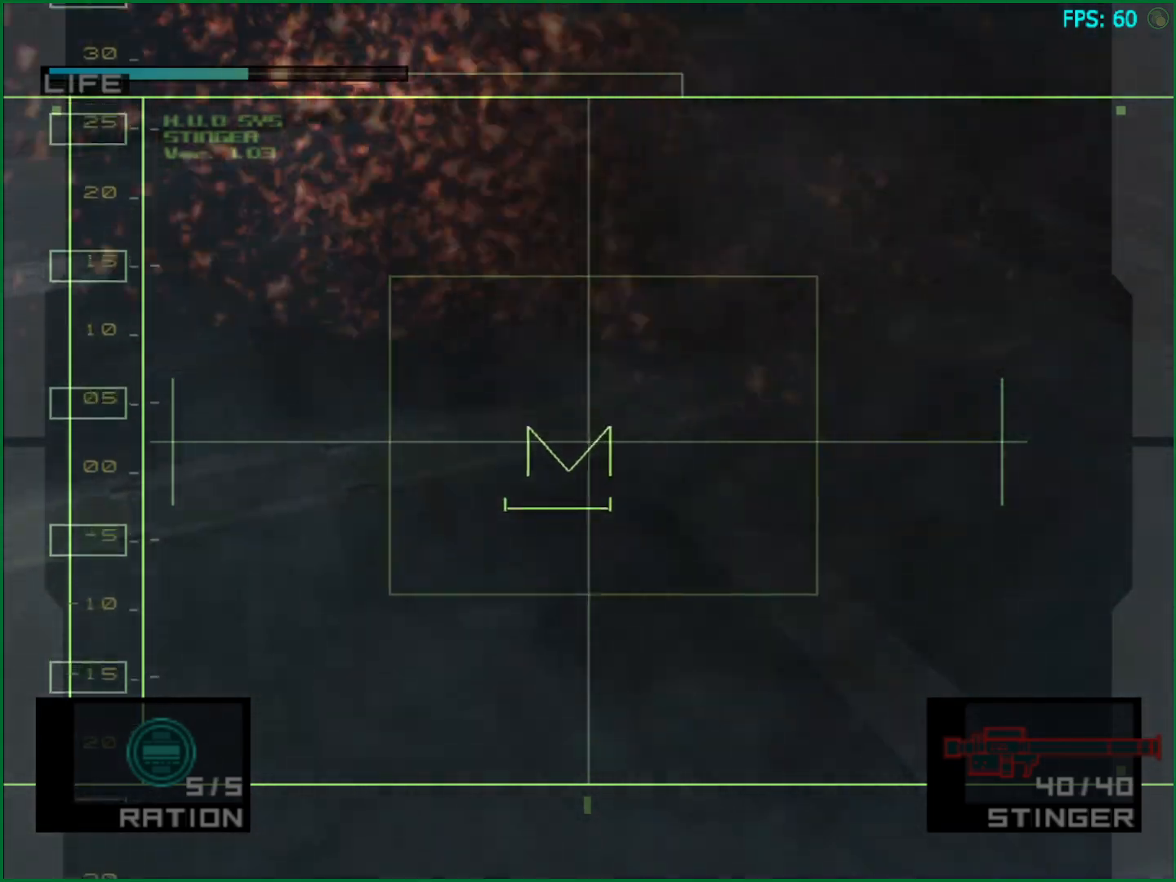
{"buttons": [], "left_stick": "up", "right_stick": "center", "button_events": []}
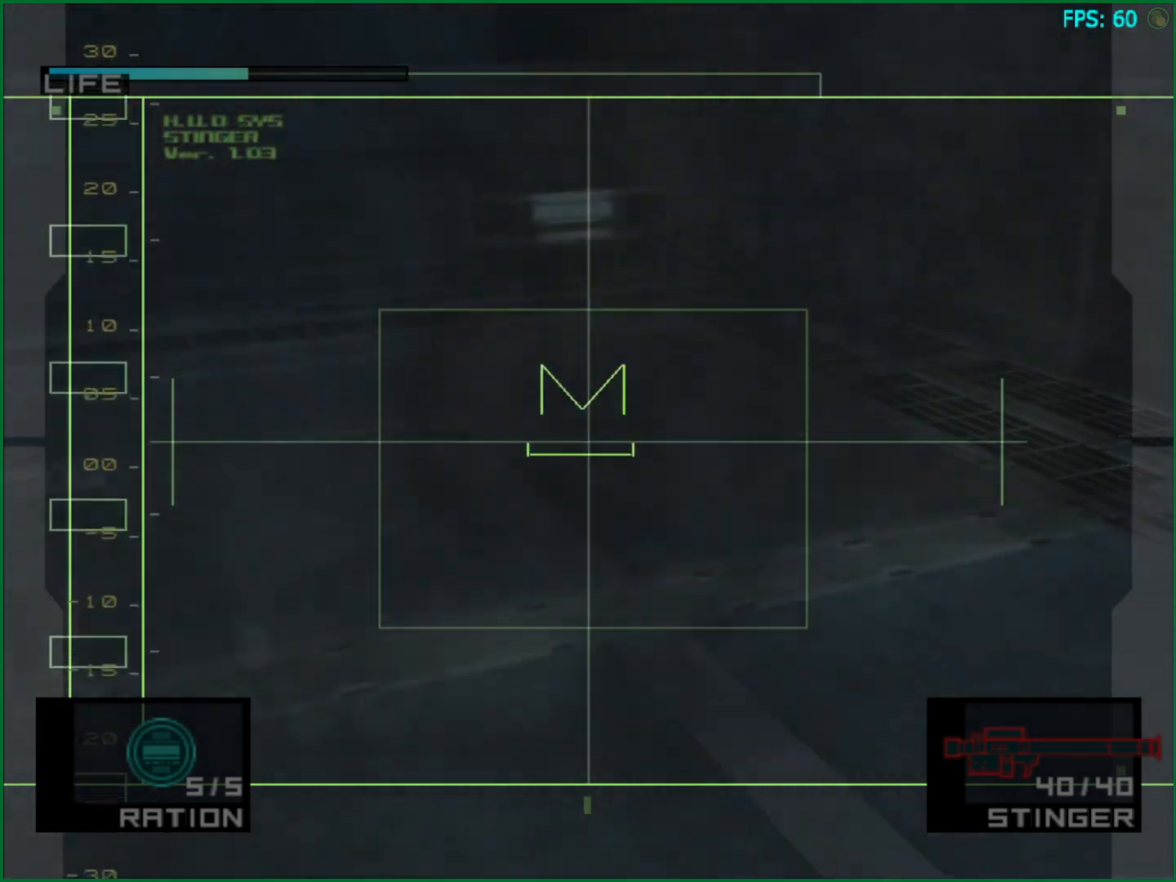
{"buttons": [], "left_stick": "center", "right_stick": "center", "button_events": [[50, "SQUARE", "down"], [183, "SQUARE", "up"]]}